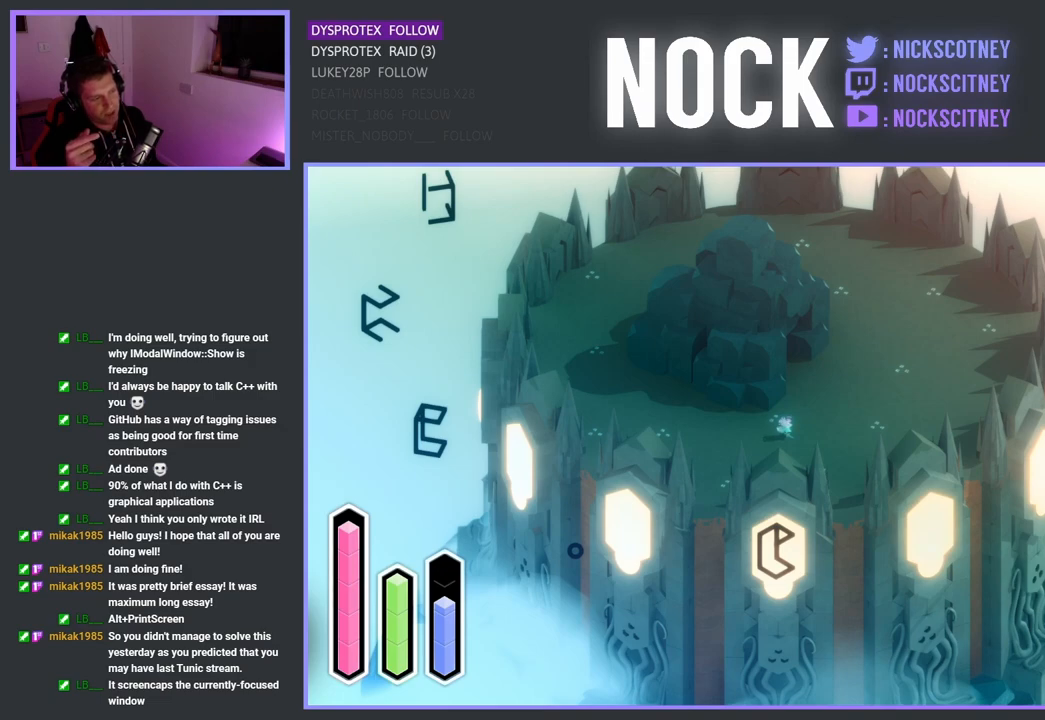
Gameplay with a controller (PlayStation layout); each line is a JSON object with the inputs held at the frame after it. "events" lists button and stick changes between this image and that frame as [ms after this image, input, new state], when the widget could be followed in between.
{"buttons": [], "left_stick": "left", "right_stick": "center", "events": [[400, "left_stick", "left"]]}
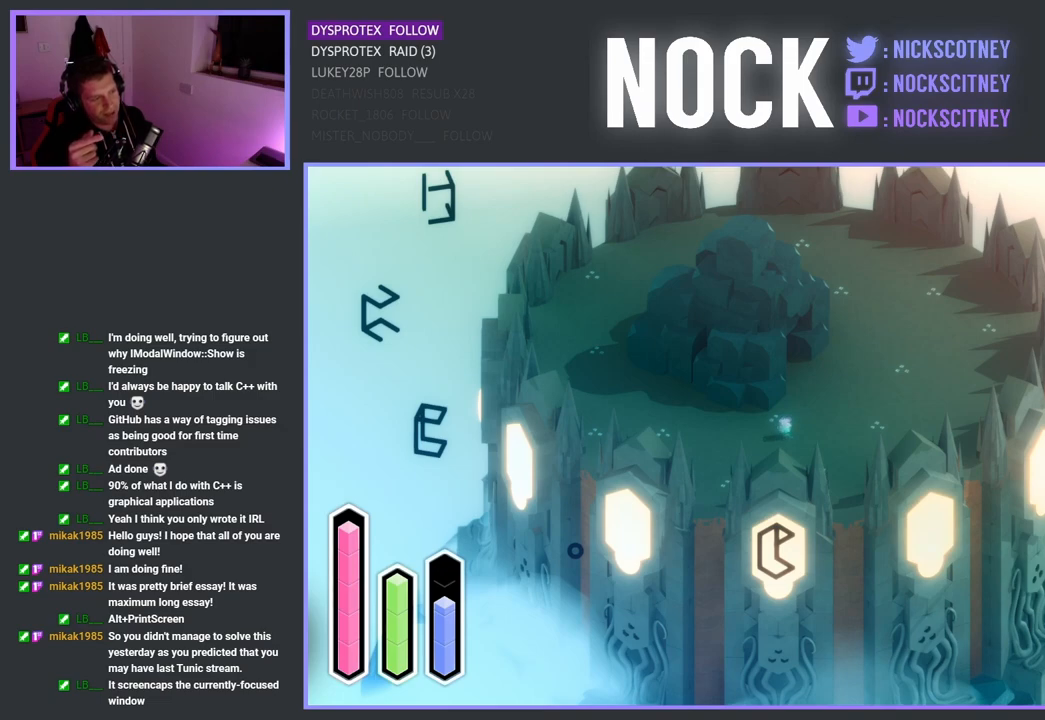
{"buttons": [], "left_stick": "left", "right_stick": "center", "events": []}
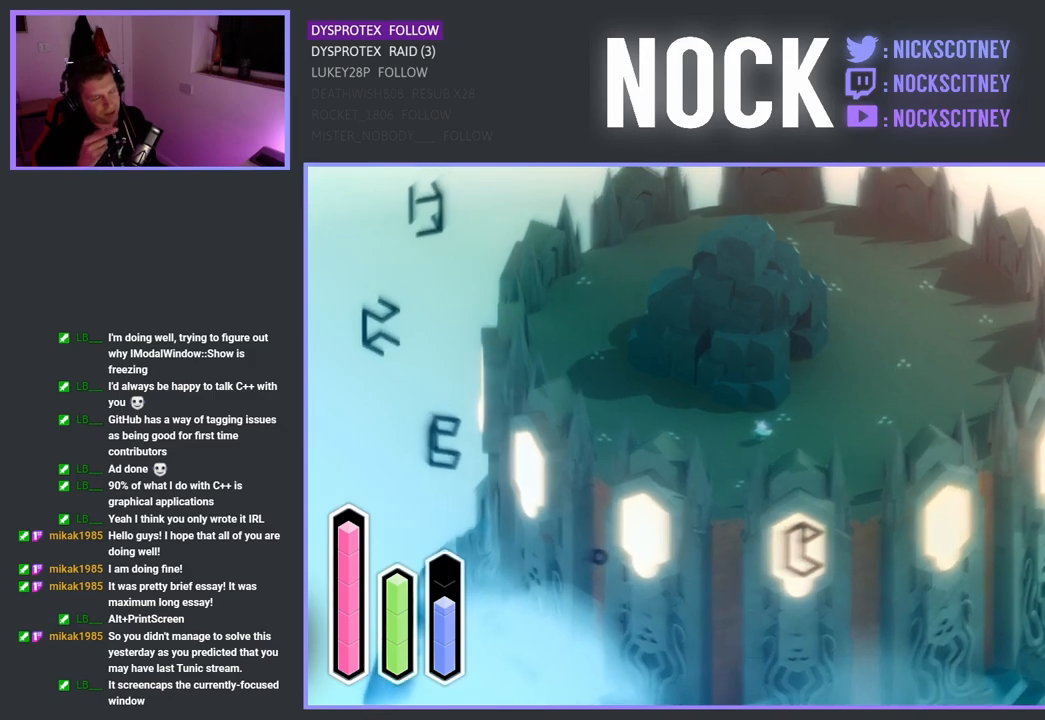
{"buttons": [], "left_stick": "center", "right_stick": "center", "events": [[333, "left_stick", "center"]]}
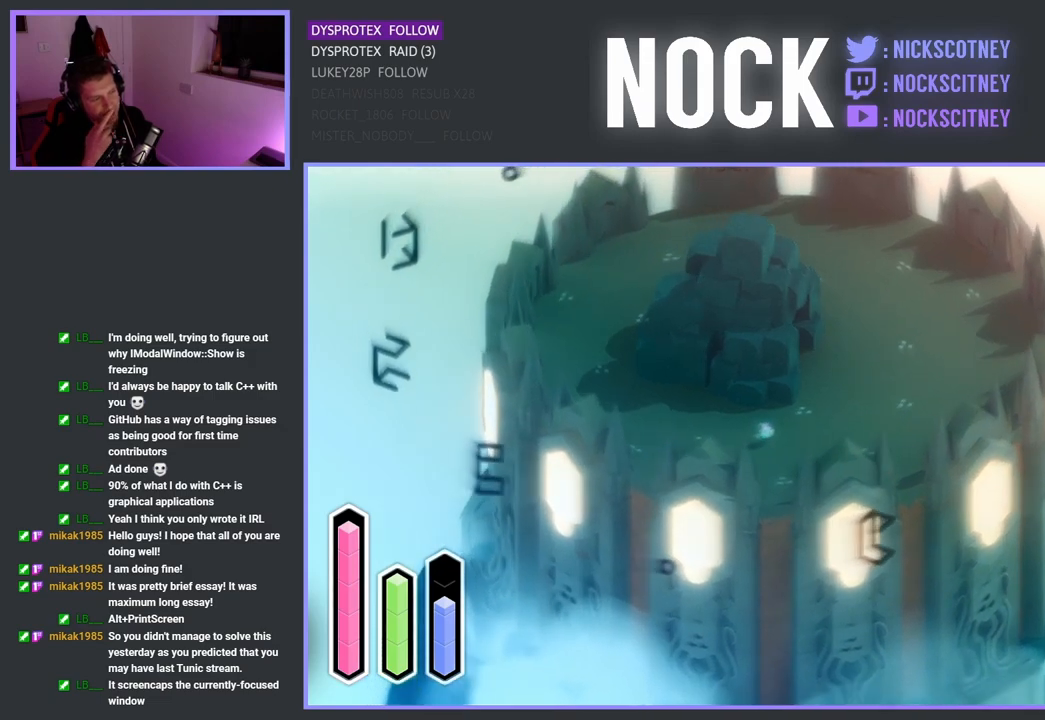
{"buttons": [], "left_stick": "center", "right_stick": "center", "events": [[167, "left_stick", "left"], [333, "left_stick", "center"]]}
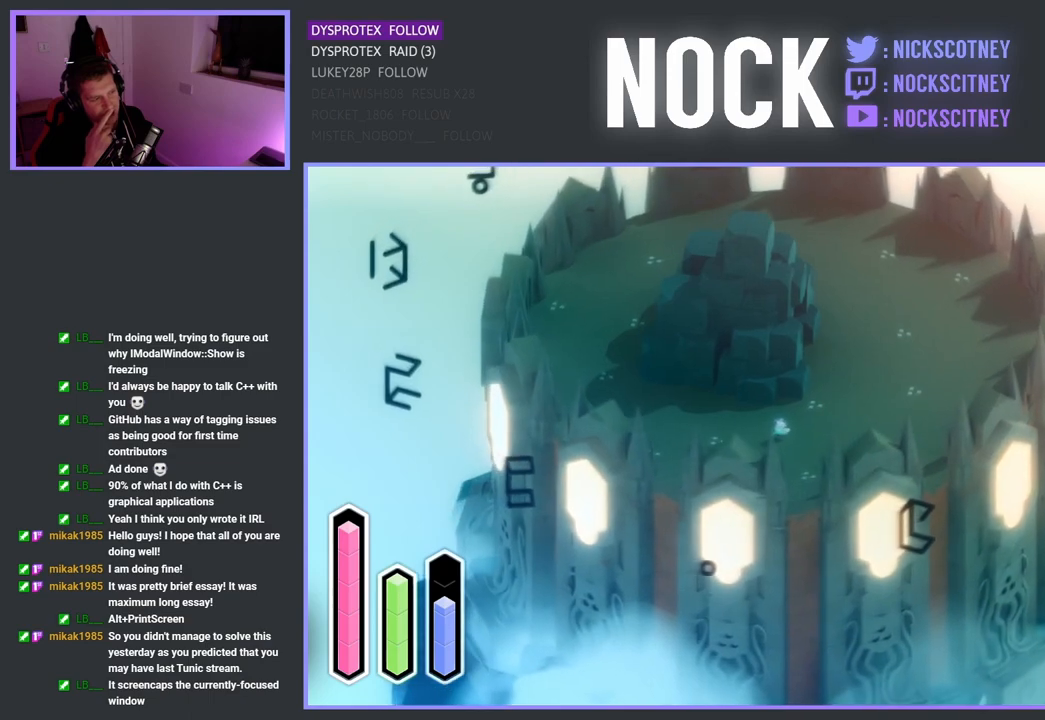
{"buttons": [], "left_stick": "left", "right_stick": "center", "events": [[117, "left_stick", "left"]]}
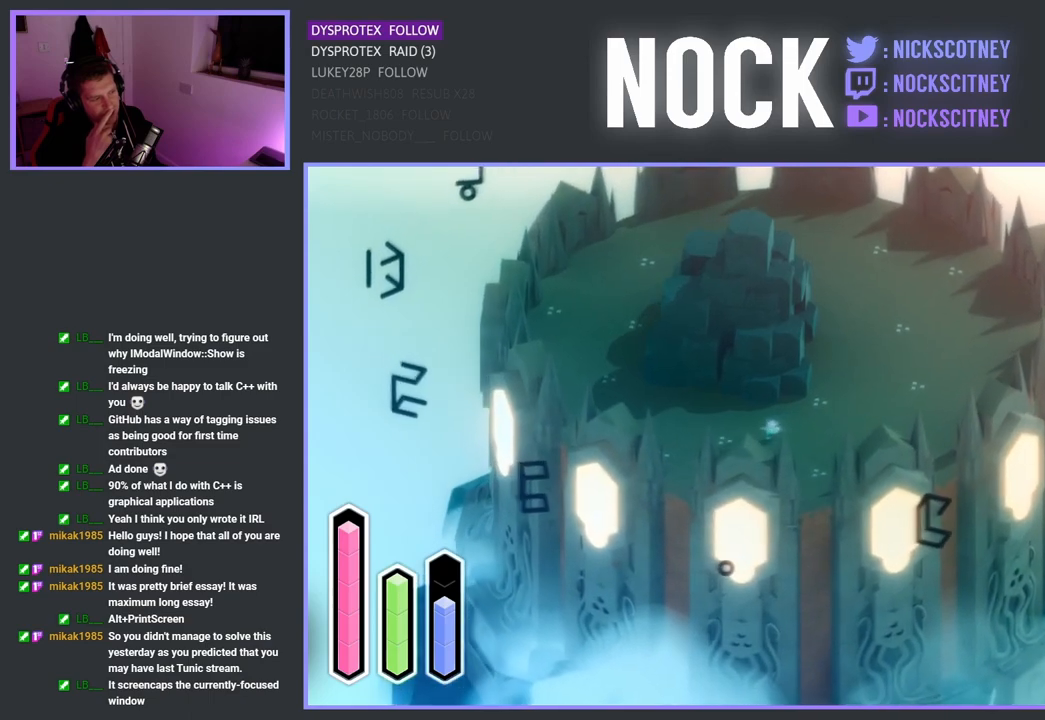
{"buttons": [], "left_stick": "right", "right_stick": "center", "events": [[133, "left_stick", "center"], [200, "left_stick", "right"]]}
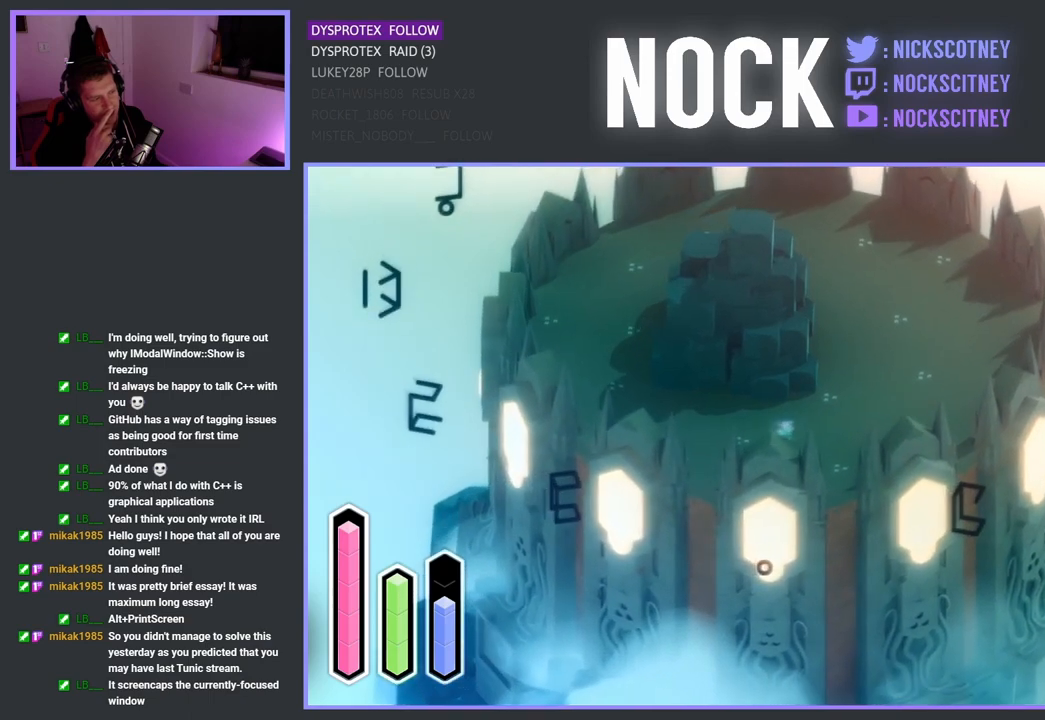
{"buttons": [], "left_stick": "right", "right_stick": "center", "events": []}
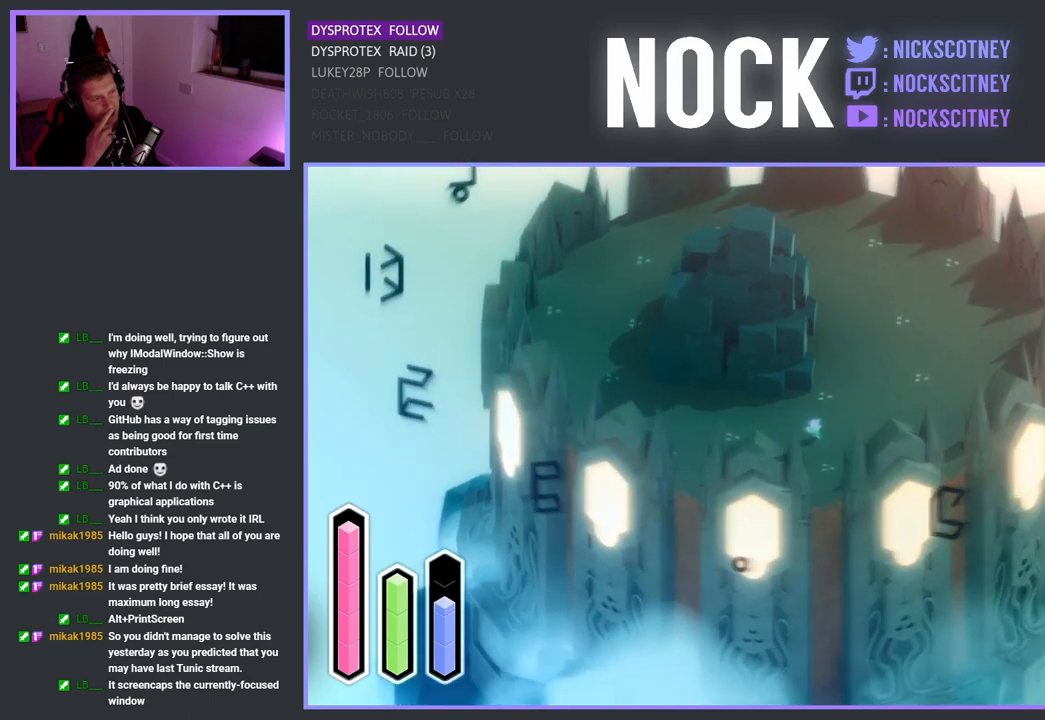
{"buttons": [], "left_stick": "center", "right_stick": "center", "events": [[433, "left_stick", "center"]]}
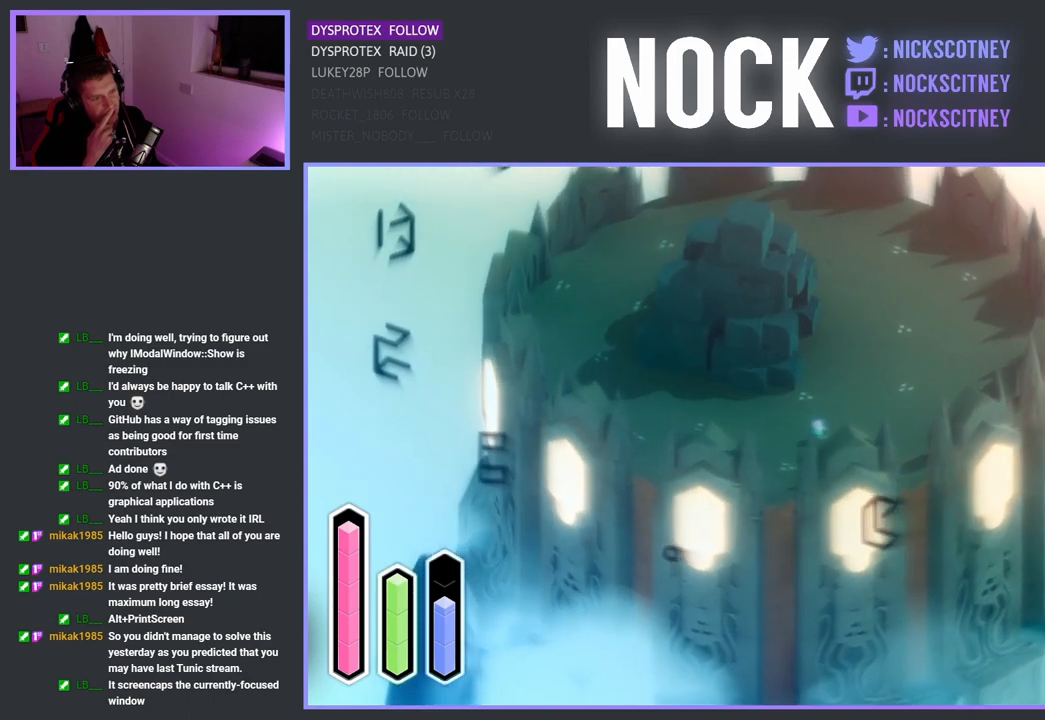
{"buttons": [], "left_stick": "right", "right_stick": "center", "events": [[400, "left_stick", "right"]]}
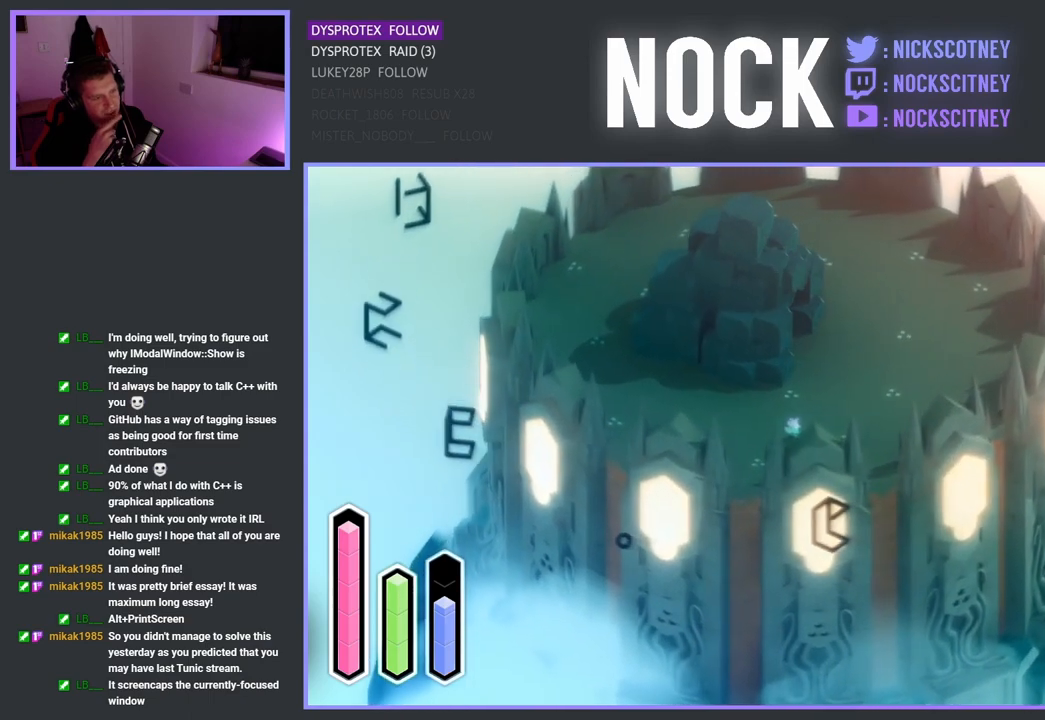
{"buttons": [], "left_stick": "right", "right_stick": "center", "events": [[17, "left_stick", "center"], [367, "left_stick", "right"]]}
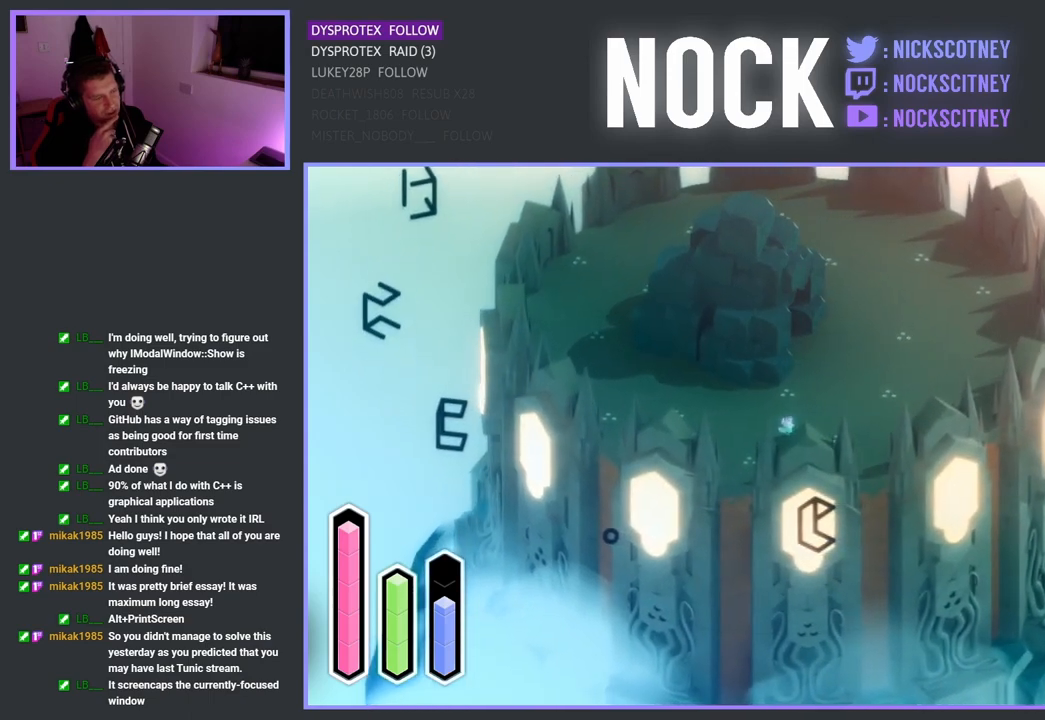
{"buttons": [], "left_stick": "up-right", "right_stick": "center", "events": [[100, "left_stick", "center"], [350, "left_stick", "up-right"]]}
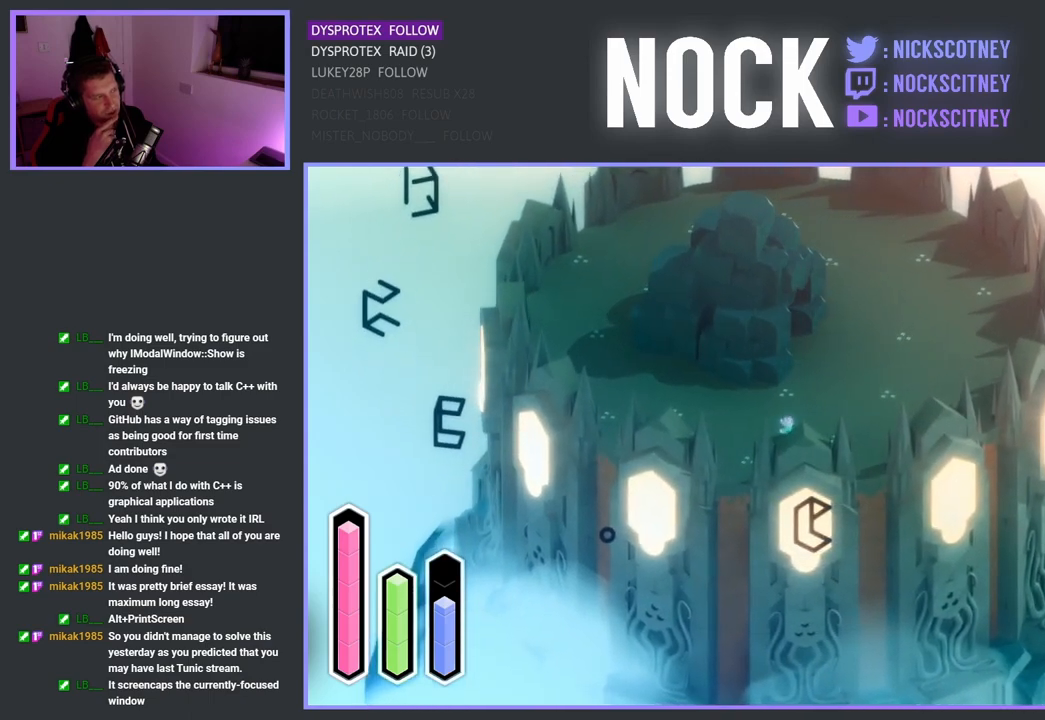
{"buttons": [], "left_stick": "up-right", "right_stick": "center", "events": [[133, "left_stick", "center"], [383, "left_stick", "up-right"]]}
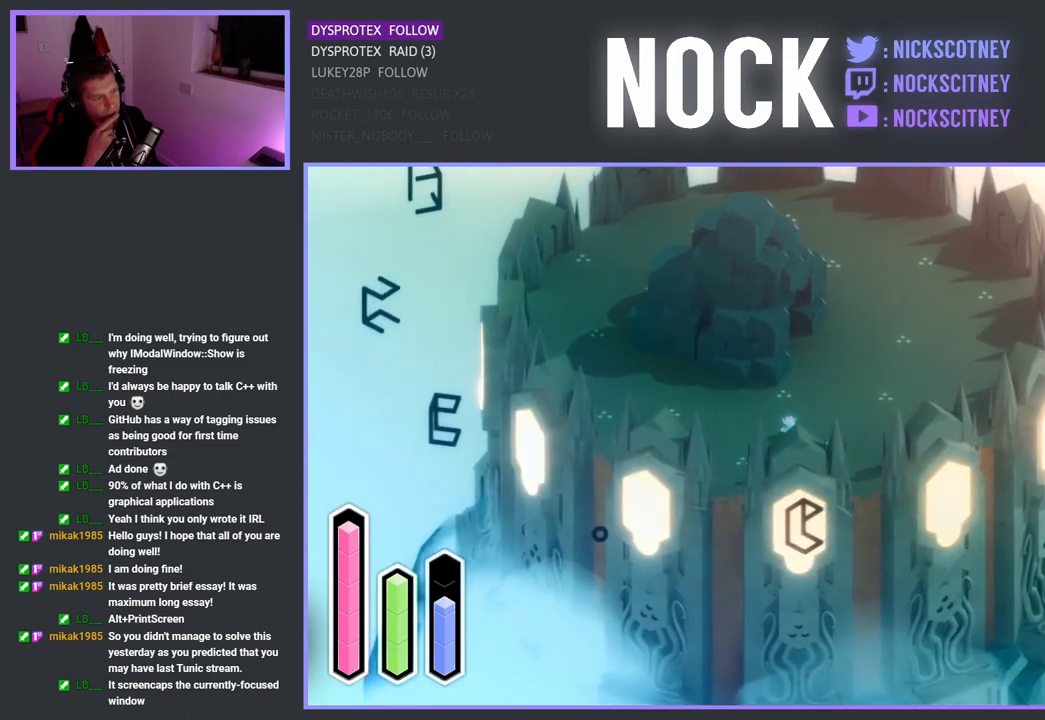
{"buttons": [], "left_stick": "center", "right_stick": "center", "events": [[100, "left_stick", "center"]]}